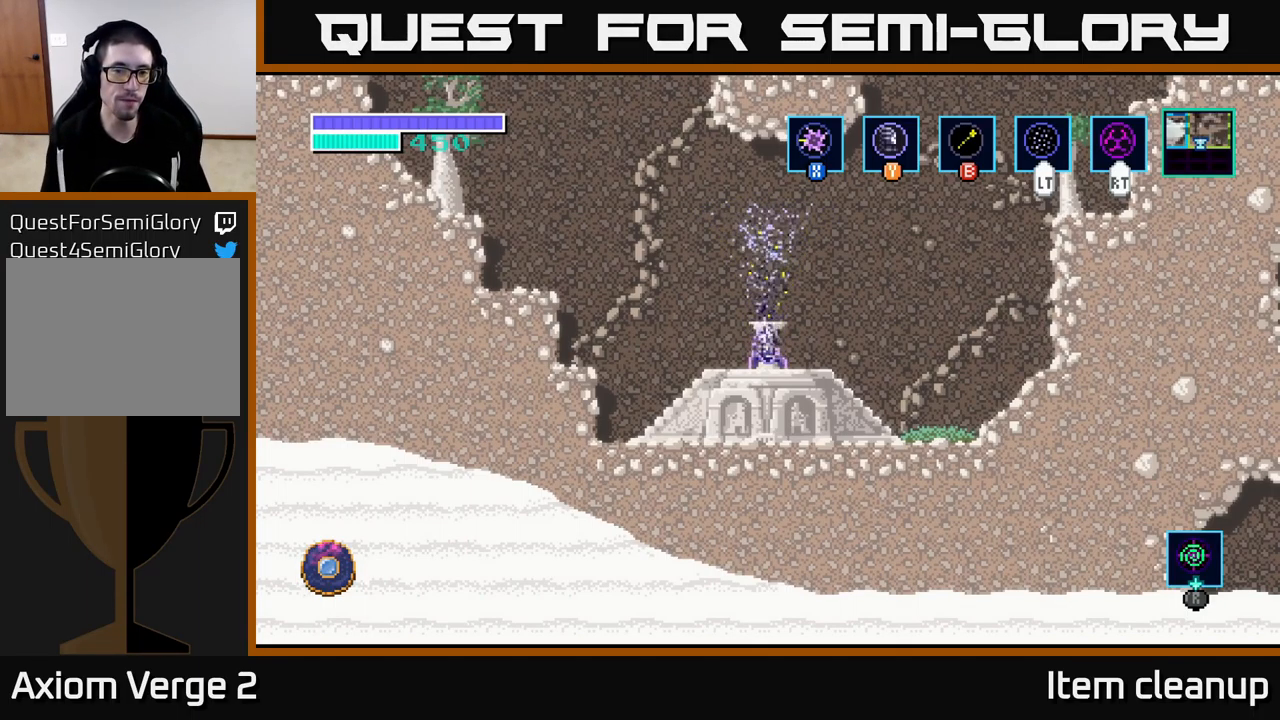
Gameplay with a controller (Xbox layout); each line is a JSON object with the inputs held at the frame after it. "events" lists button and stick changes between this image and that frame as [ms after this image, input, new state], when the widget could be followed in between.
{"buttons": [], "left_stick": "right", "right_stick": "center", "events": [[367, "left_stick", "right"]]}
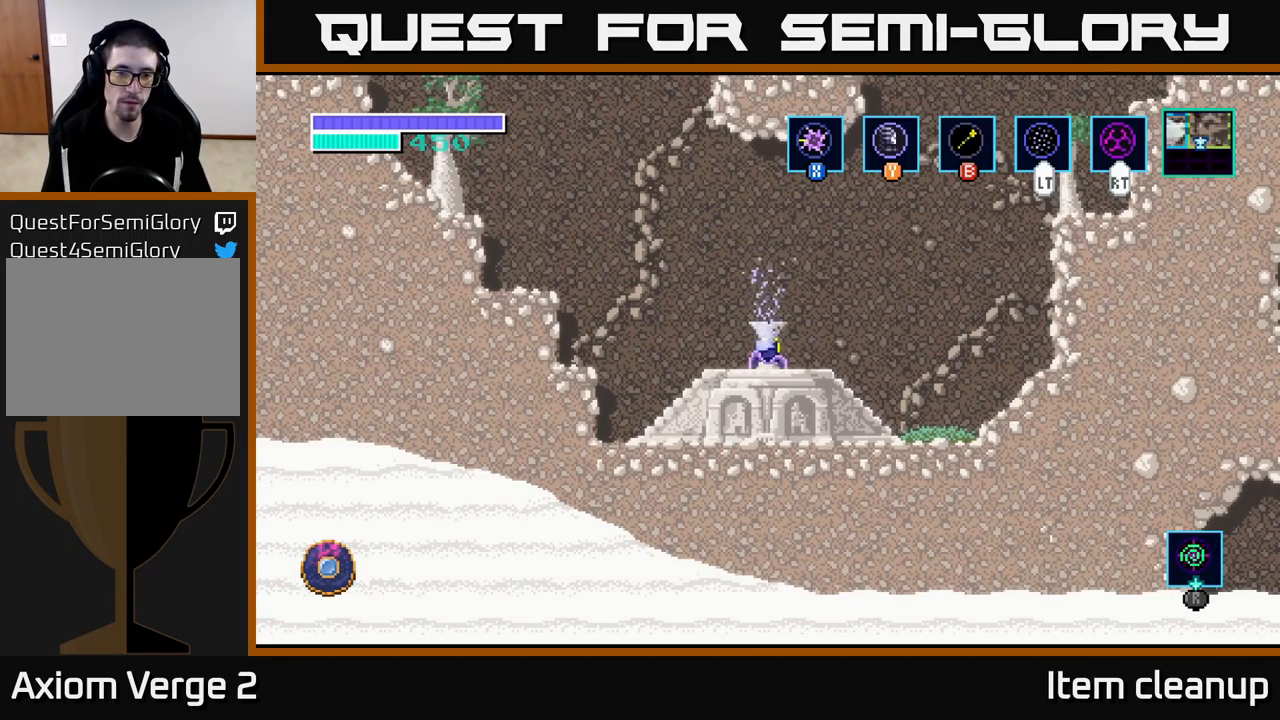
{"buttons": [], "left_stick": "right", "right_stick": "center", "events": []}
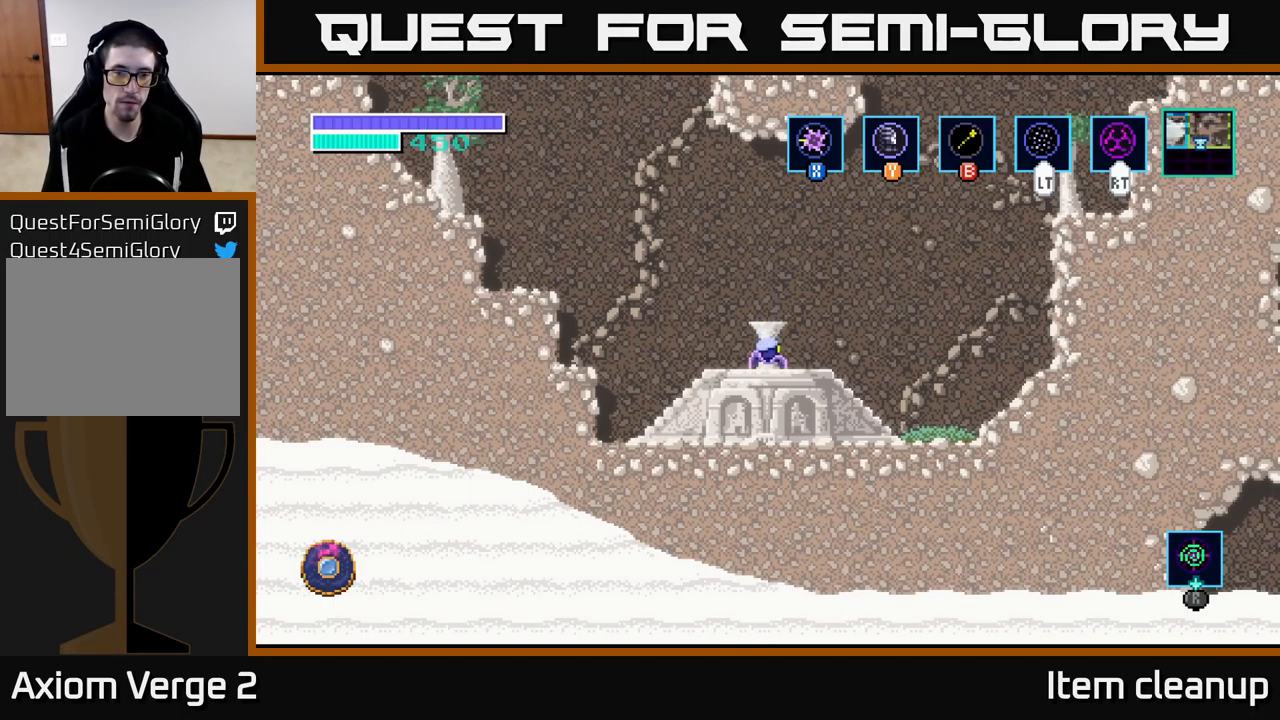
{"buttons": [], "left_stick": "center", "right_stick": "center", "events": [[34, "left_stick", "center"], [100, "SELECT", "down"], [267, "SELECT", "up"]]}
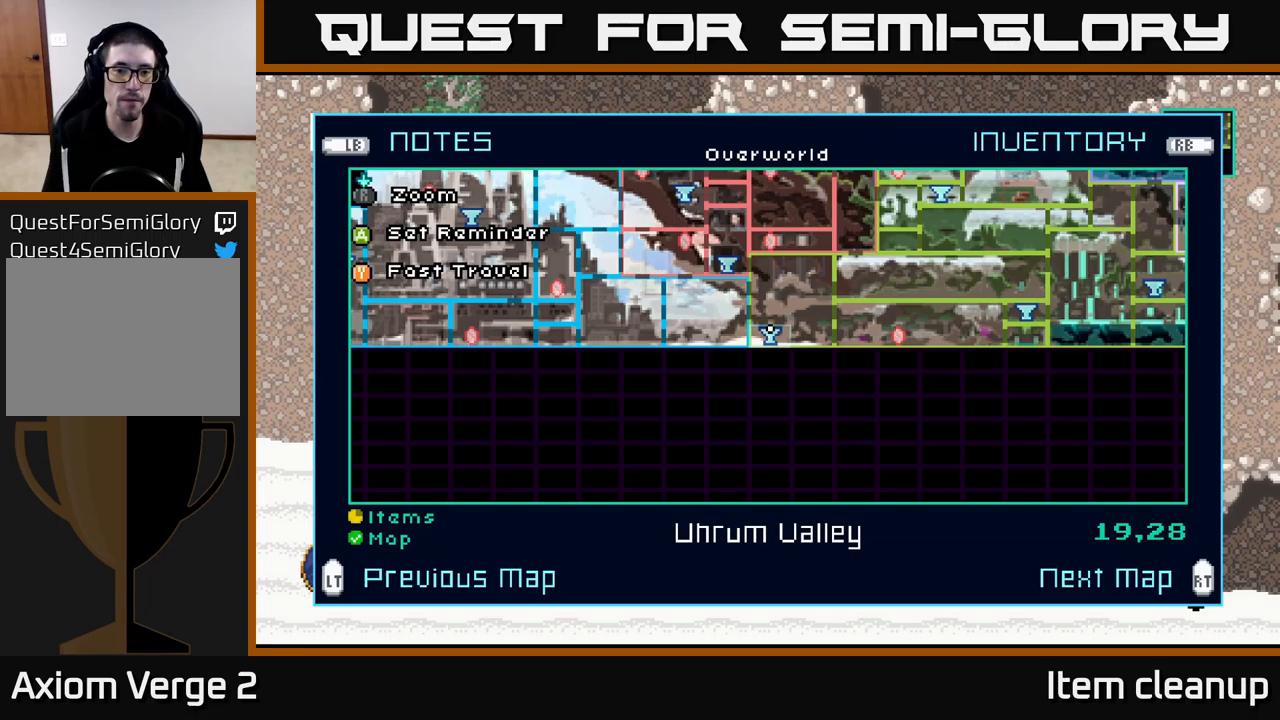
{"buttons": [], "left_stick": "up", "right_stick": "center", "events": [[267, "left_stick", "up"]]}
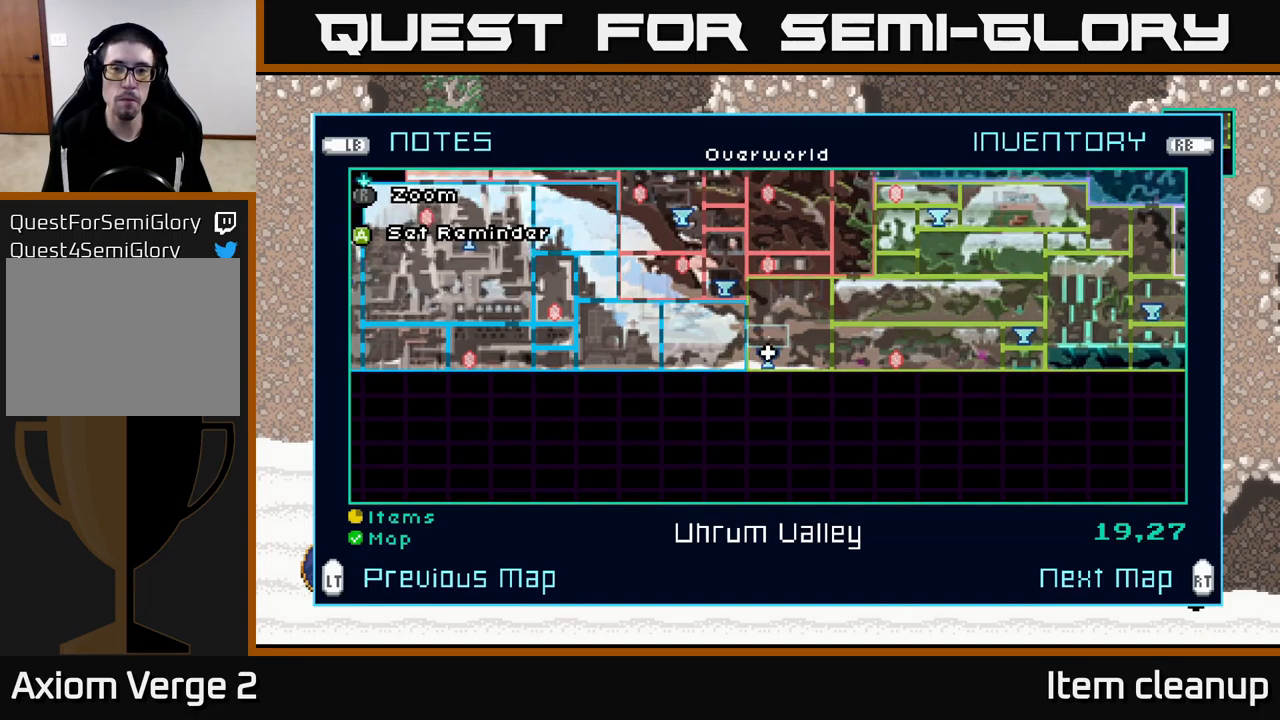
{"buttons": [], "left_stick": "up-right", "right_stick": "center", "events": [[200, "left_stick", "up-right"]]}
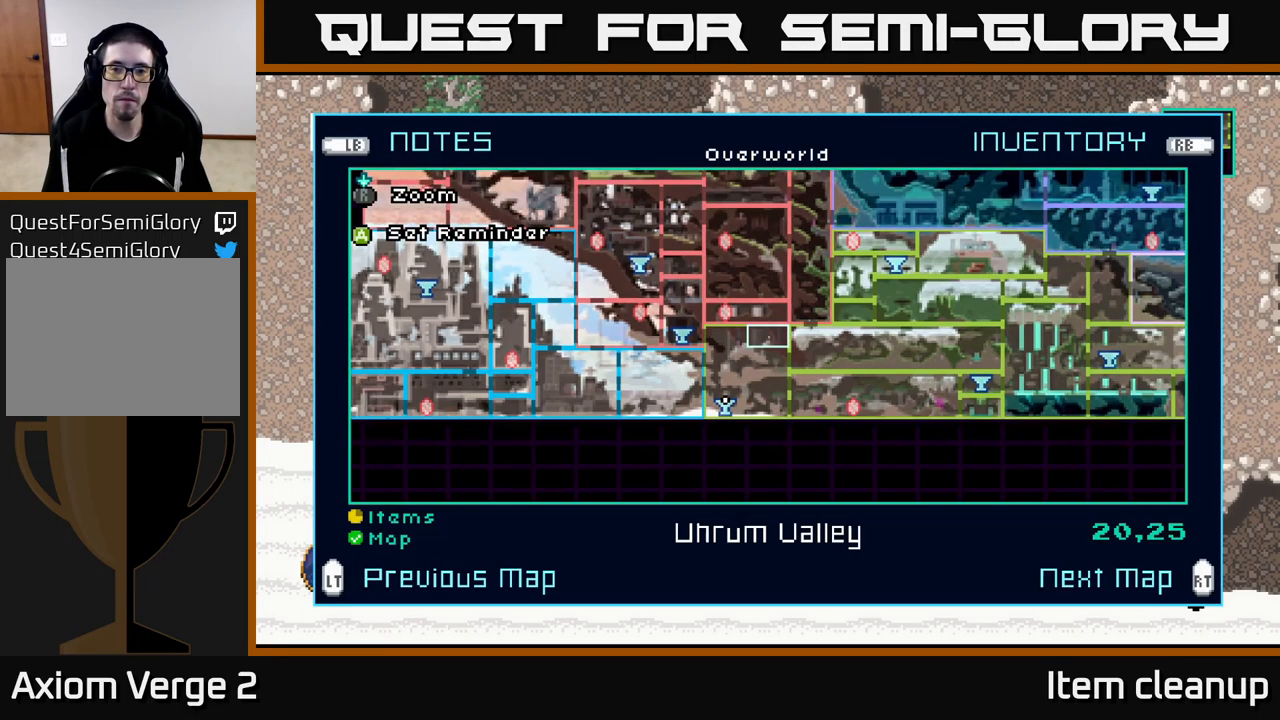
{"buttons": [], "left_stick": "center", "right_stick": "center", "events": [[50, "left_stick", "center"]]}
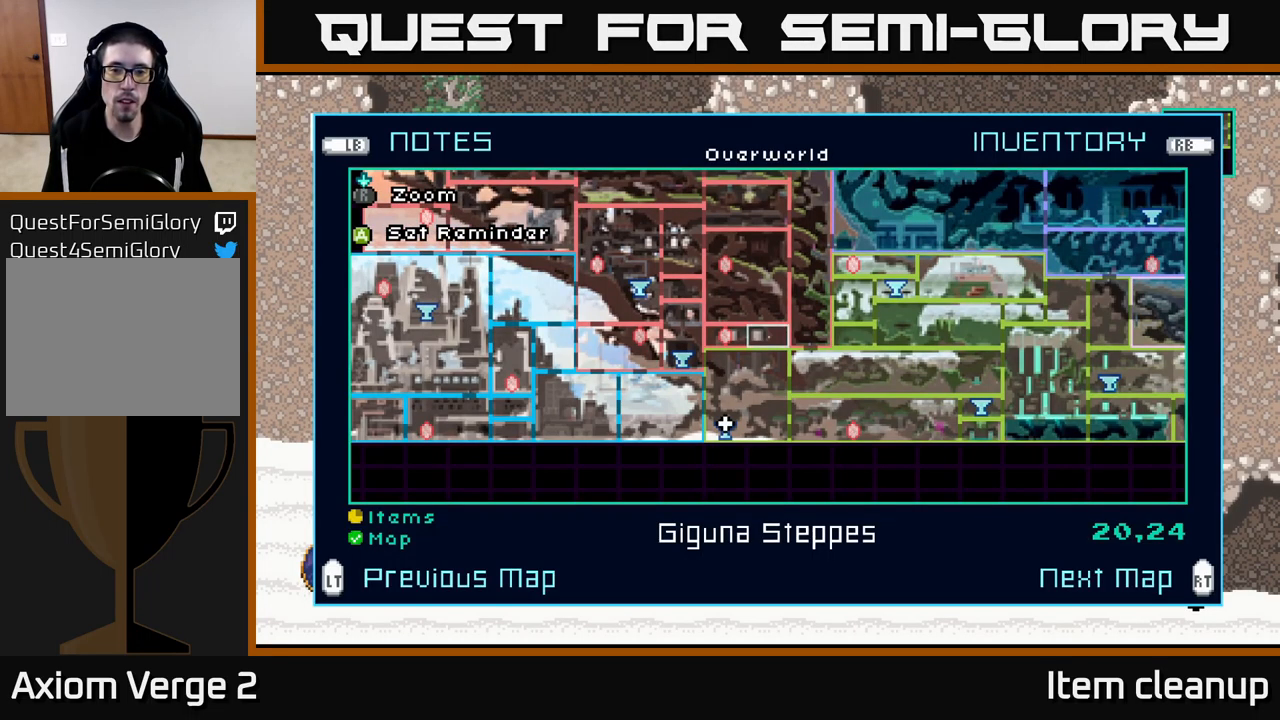
{"buttons": [], "left_stick": "center", "right_stick": "center", "events": []}
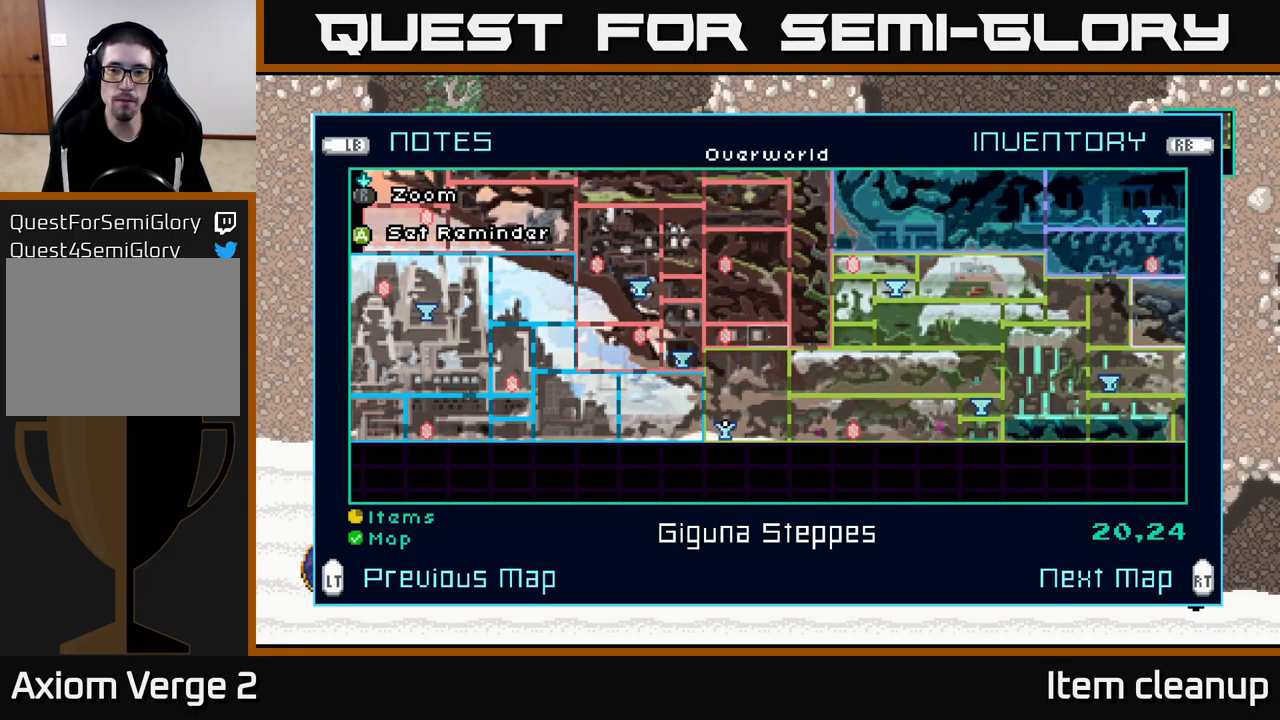
{"buttons": [], "left_stick": "center", "right_stick": "center", "events": []}
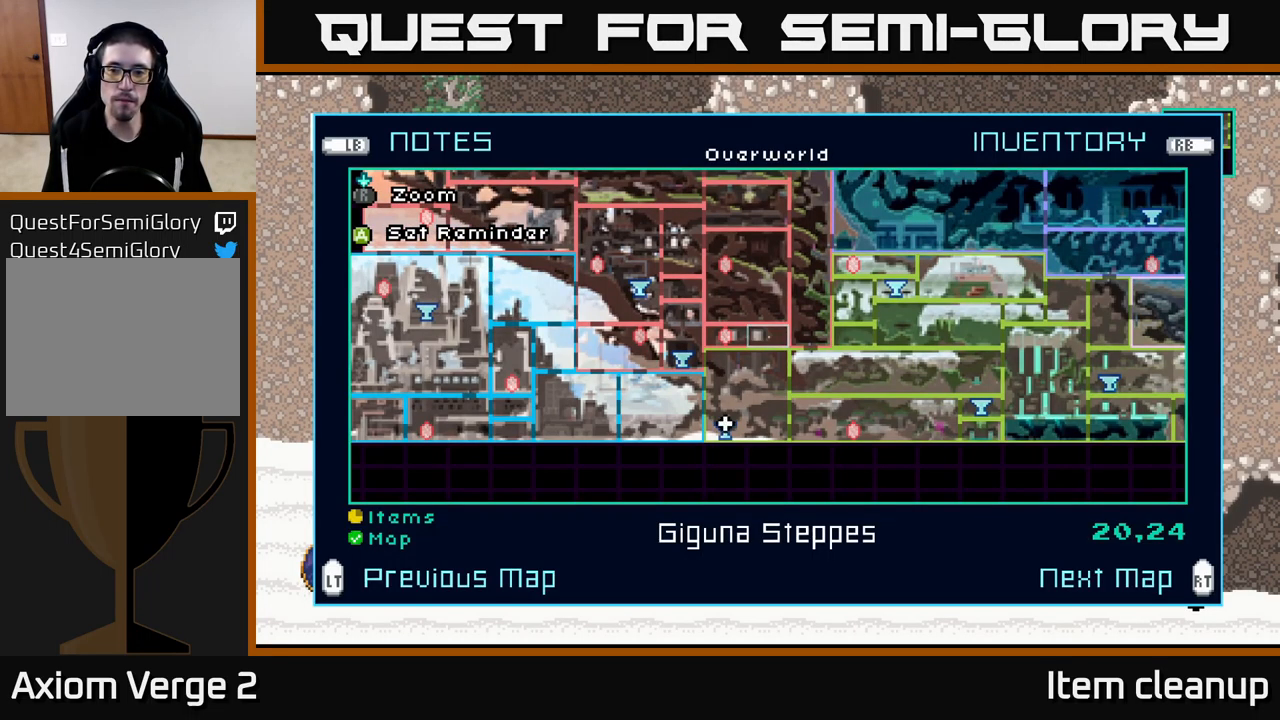
{"buttons": [], "left_stick": "center", "right_stick": "center", "events": []}
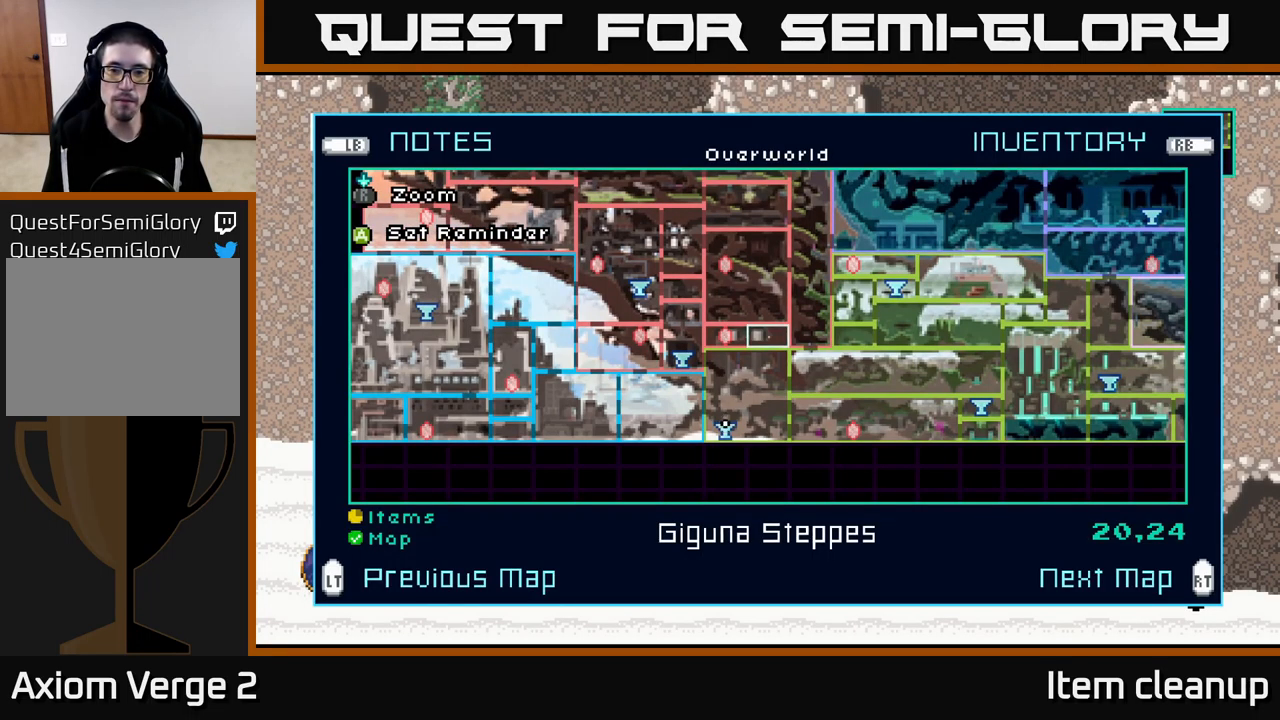
{"buttons": [], "left_stick": "center", "right_stick": "center", "events": []}
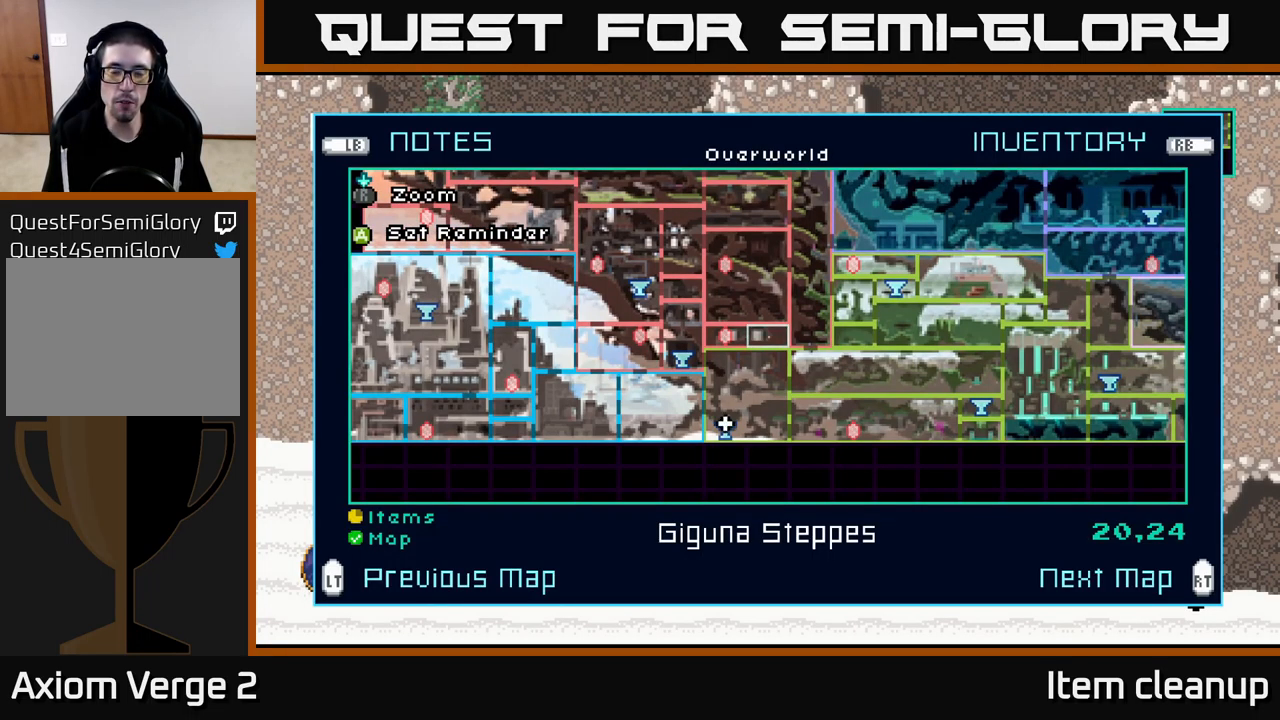
{"buttons": [], "left_stick": "center", "right_stick": "center", "events": []}
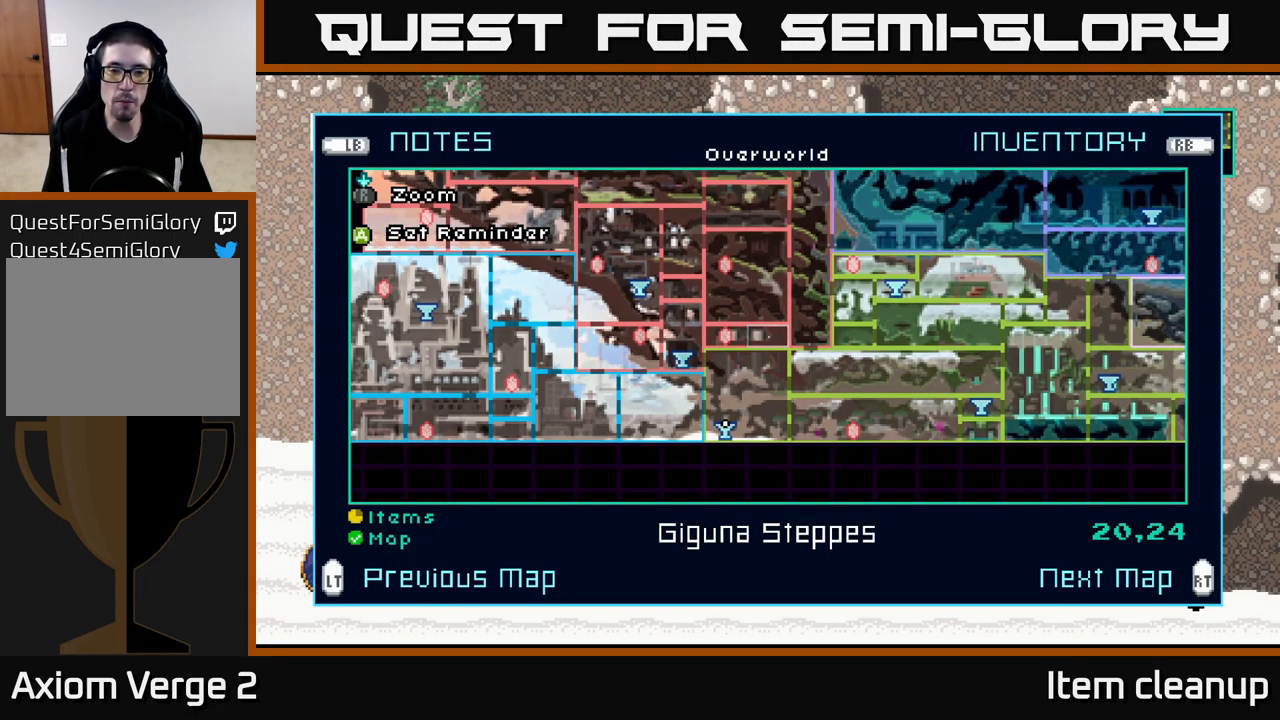
{"buttons": [], "left_stick": "center", "right_stick": "center", "events": [[33, "left_stick", "down"], [233, "left_stick", "center"], [367, "left_stick", "right"], [483, "left_stick", "center"]]}
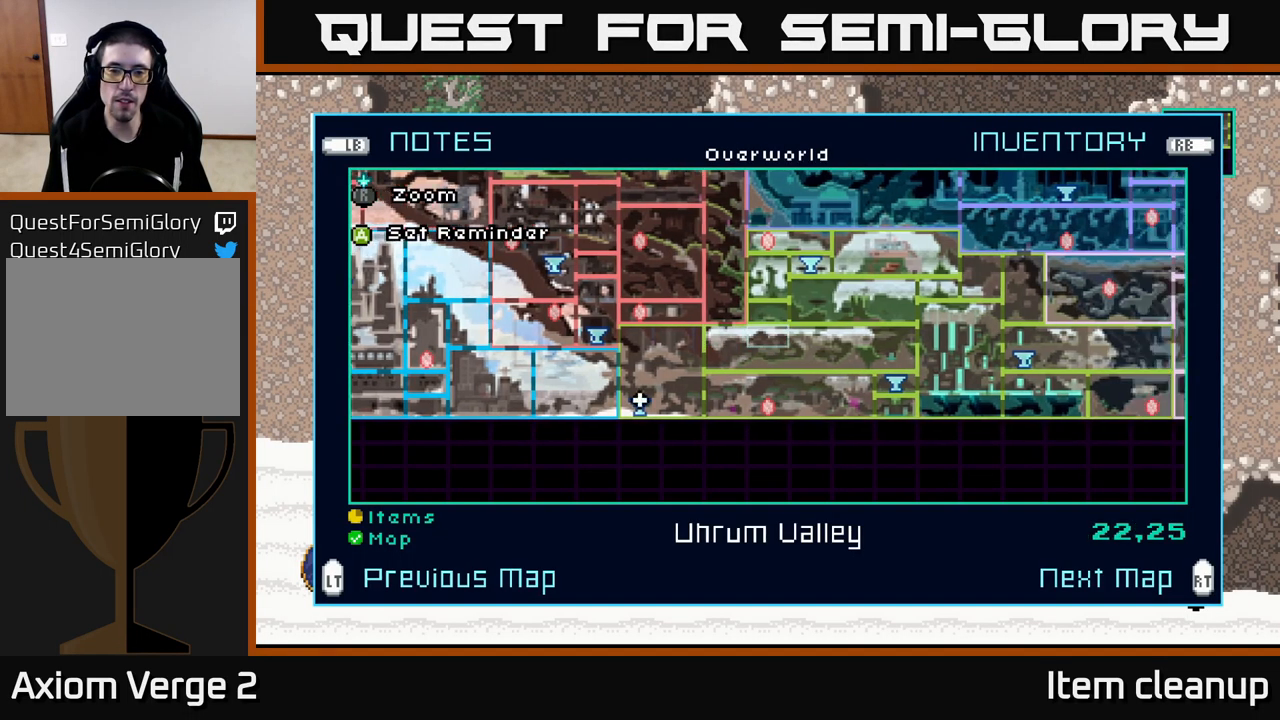
{"buttons": [], "left_stick": "center", "right_stick": "center", "events": [[217, "left_stick", "left"], [350, "left_stick", "center"]]}
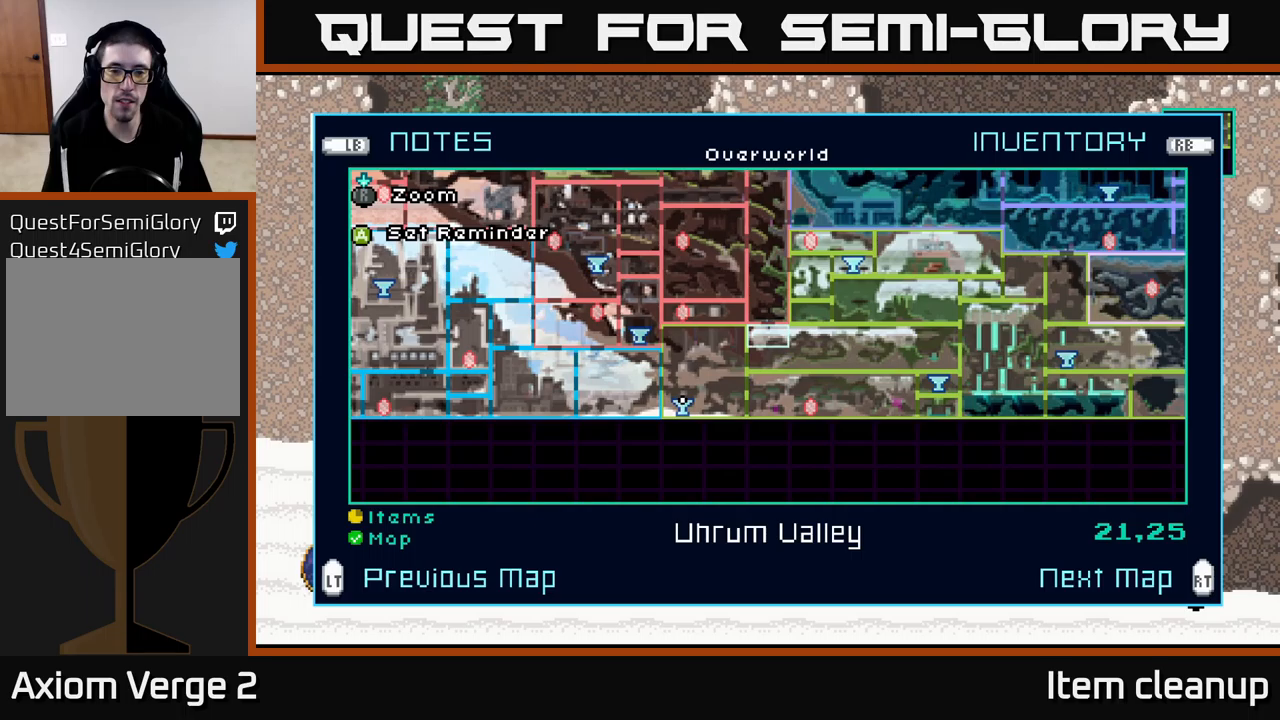
{"buttons": ["SELECT"], "left_stick": "center", "right_stick": "center", "events": [[450, "SELECT", "down"]]}
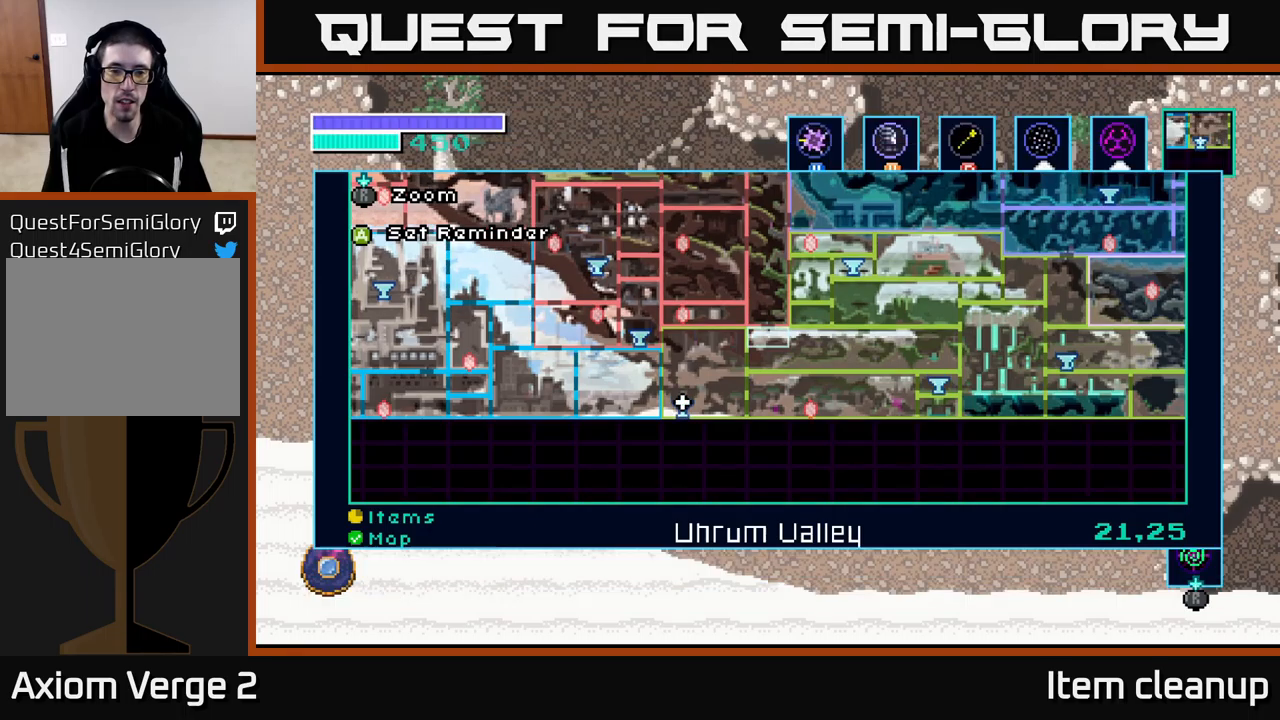
{"buttons": ["A"], "left_stick": "left", "right_stick": "center", "events": [[67, "SELECT", "up"], [200, "left_stick", "left"], [350, "A", "down"]]}
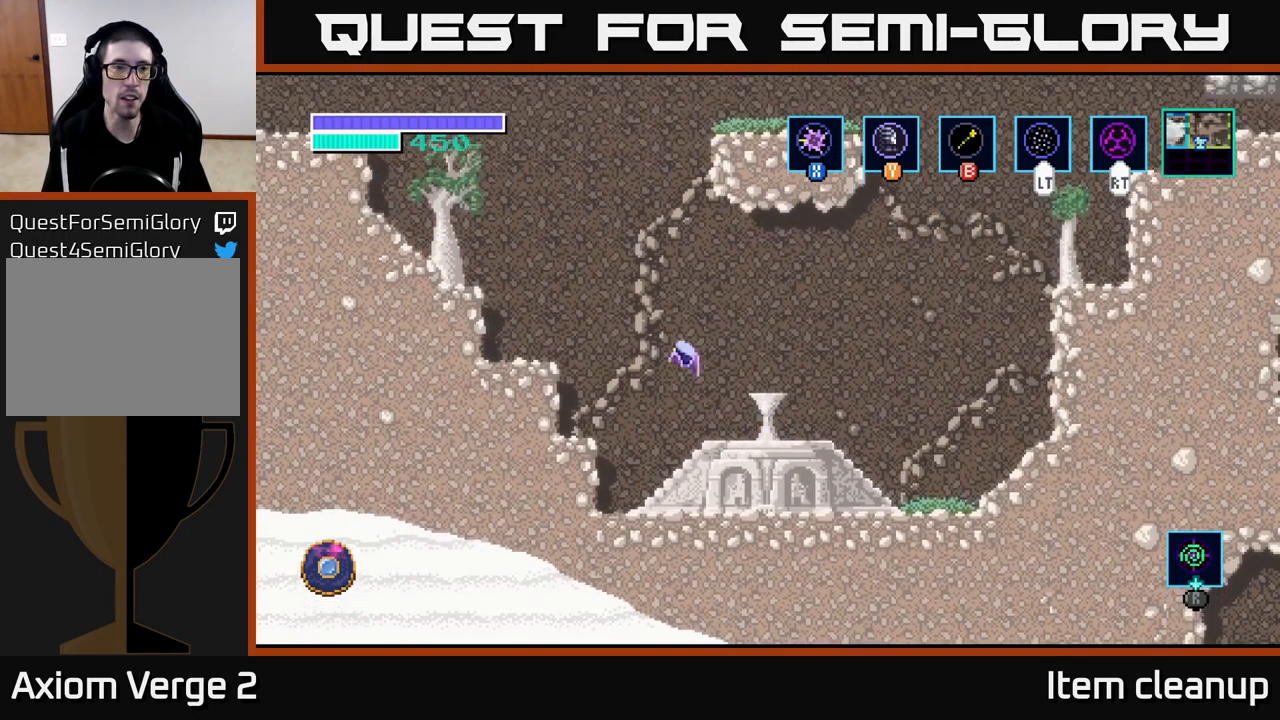
{"buttons": ["A"], "left_stick": "left", "right_stick": "center", "events": [[267, "A", "up"], [300, "A", "down"]]}
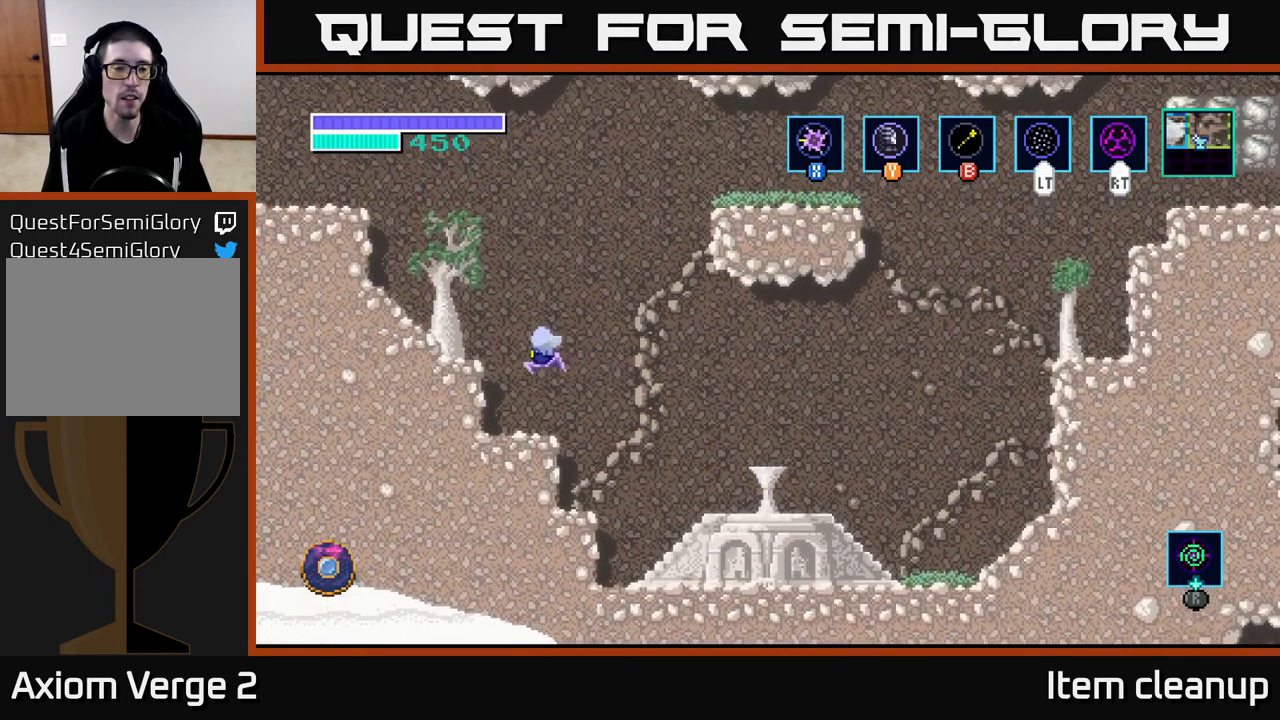
{"buttons": [], "left_stick": "left", "right_stick": "center", "events": [[367, "A", "up"]]}
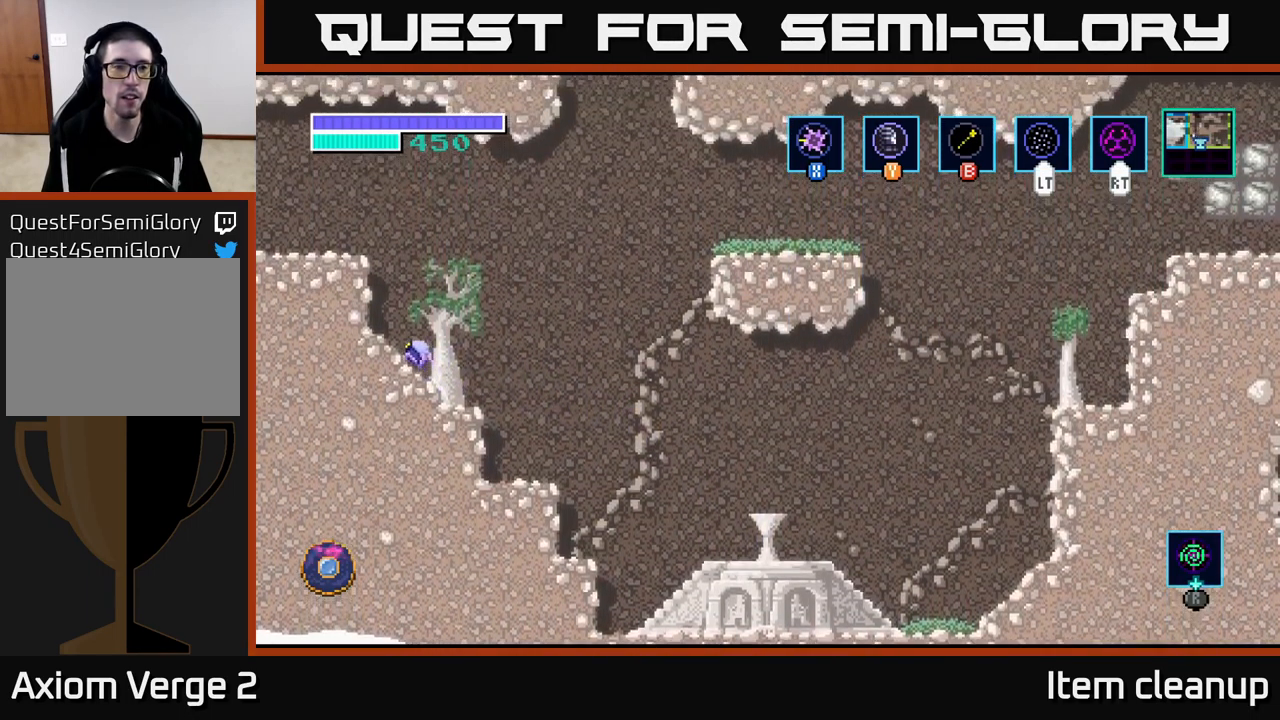
{"buttons": [], "left_stick": "left", "right_stick": "center", "events": [[67, "A", "down"], [450, "A", "up"]]}
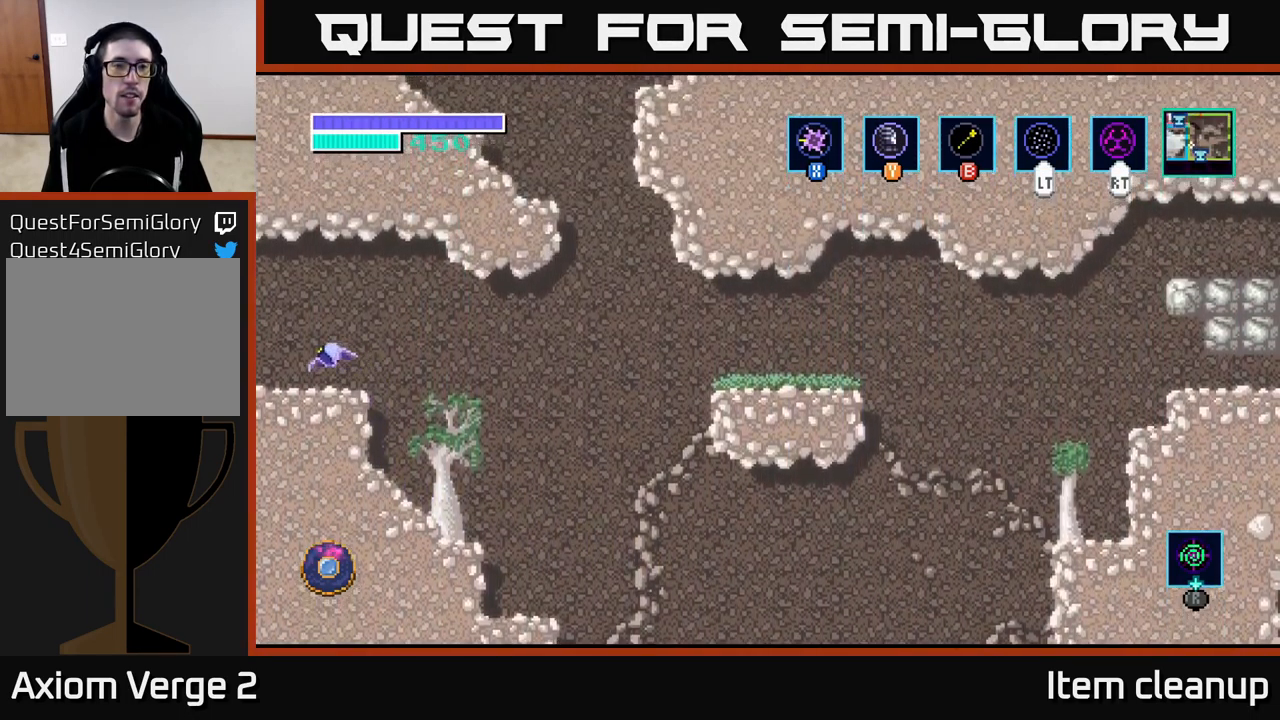
{"buttons": ["A"], "left_stick": "right", "right_stick": "center", "events": [[100, "left_stick", "right"], [350, "A", "down"]]}
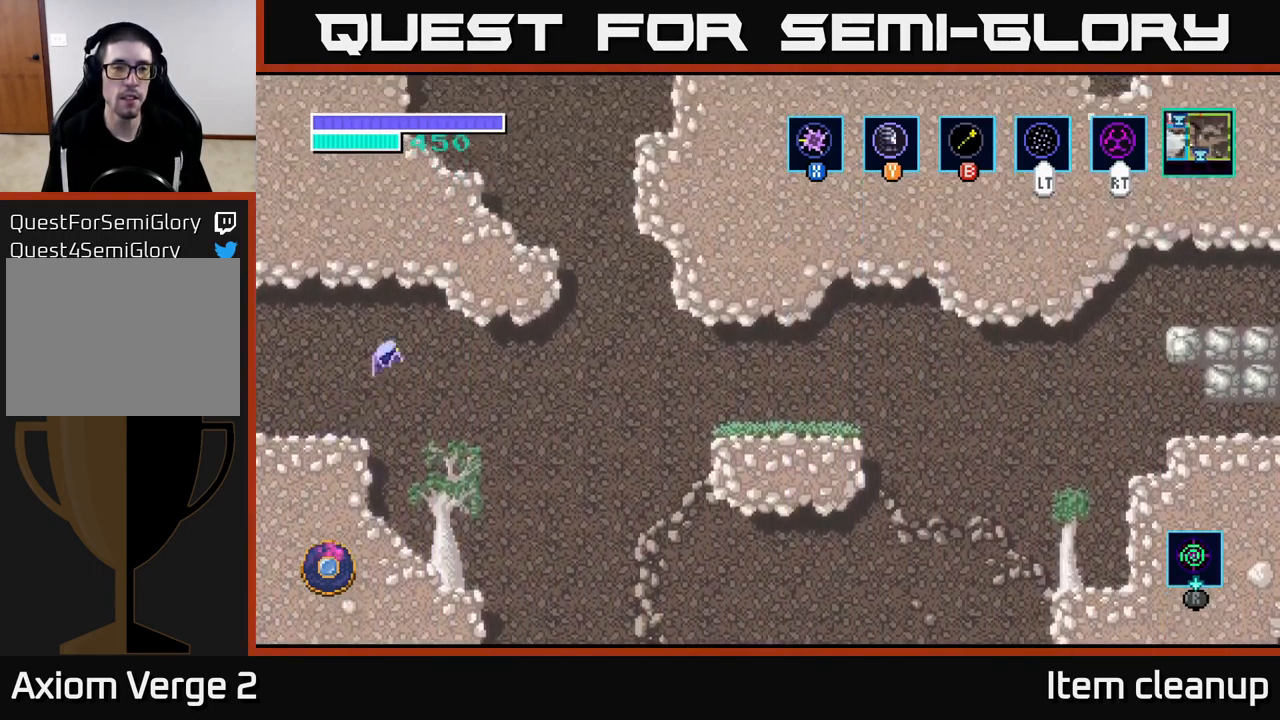
{"buttons": ["A"], "left_stick": "right", "right_stick": "center", "events": [[84, "A", "up"], [267, "A", "down"]]}
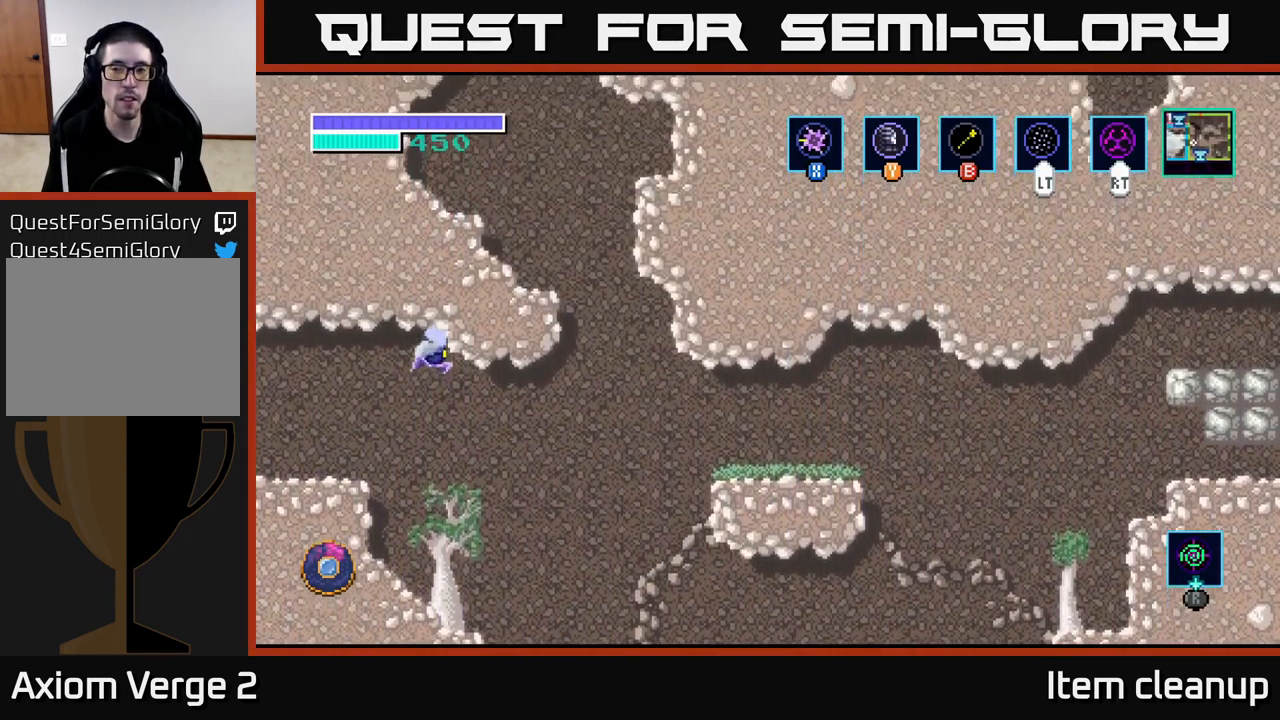
{"buttons": [], "left_stick": "right", "right_stick": "center", "events": [[234, "A", "up"], [250, "left_stick", "down-right"], [434, "left_stick", "right"]]}
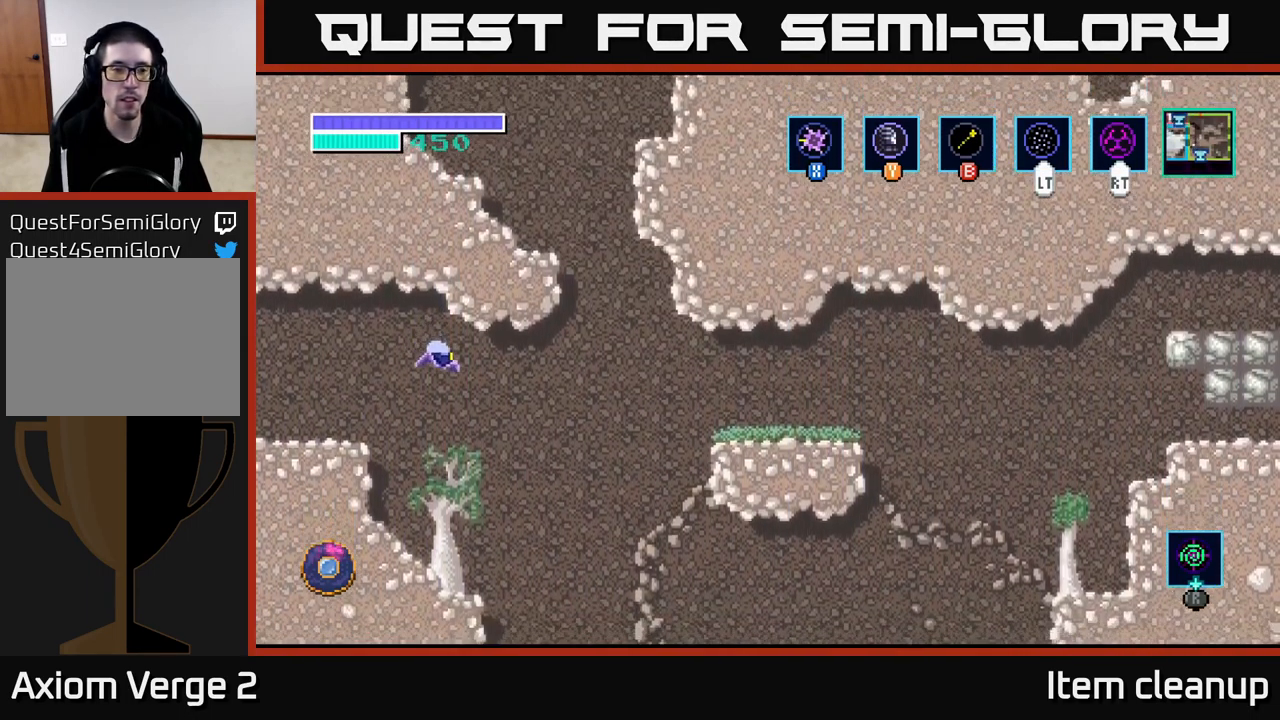
{"buttons": ["A"], "left_stick": "right", "right_stick": "center", "events": [[50, "A", "down"]]}
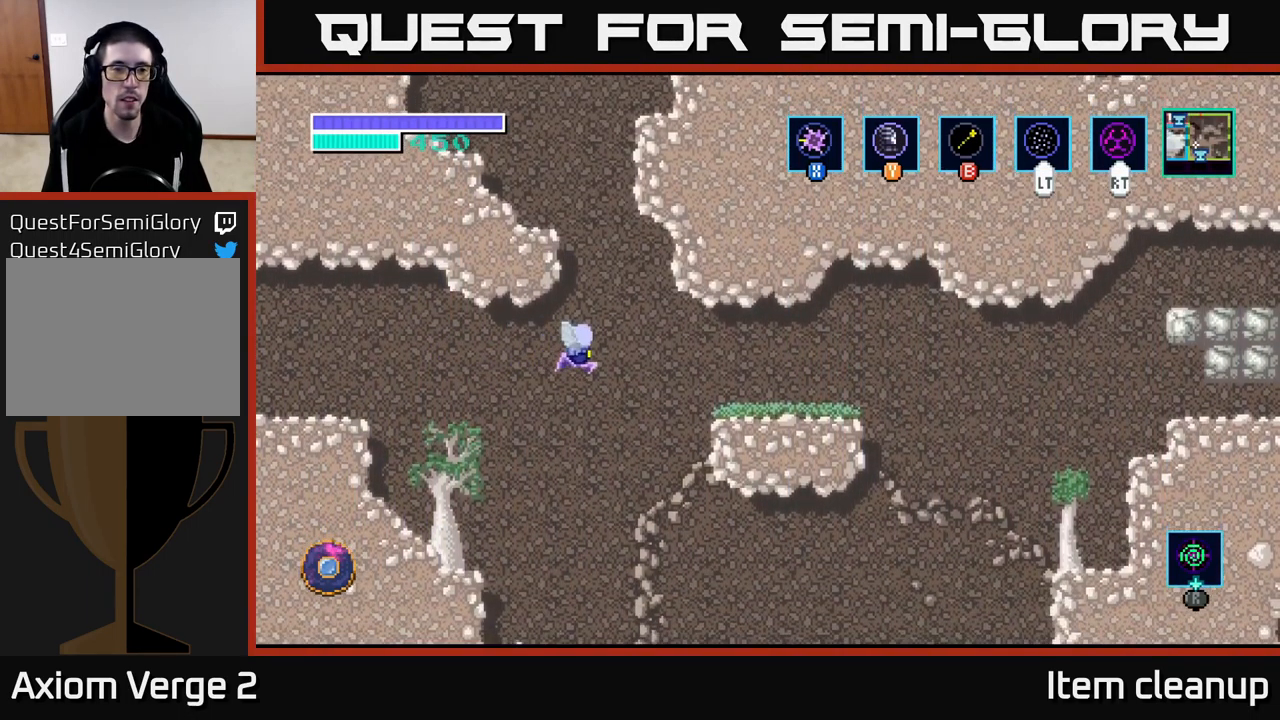
{"buttons": [], "left_stick": "up-left", "right_stick": "center", "events": [[184, "left_stick", "up-left"], [200, "A", "up"], [200, "B", "down"], [300, "B", "up"]]}
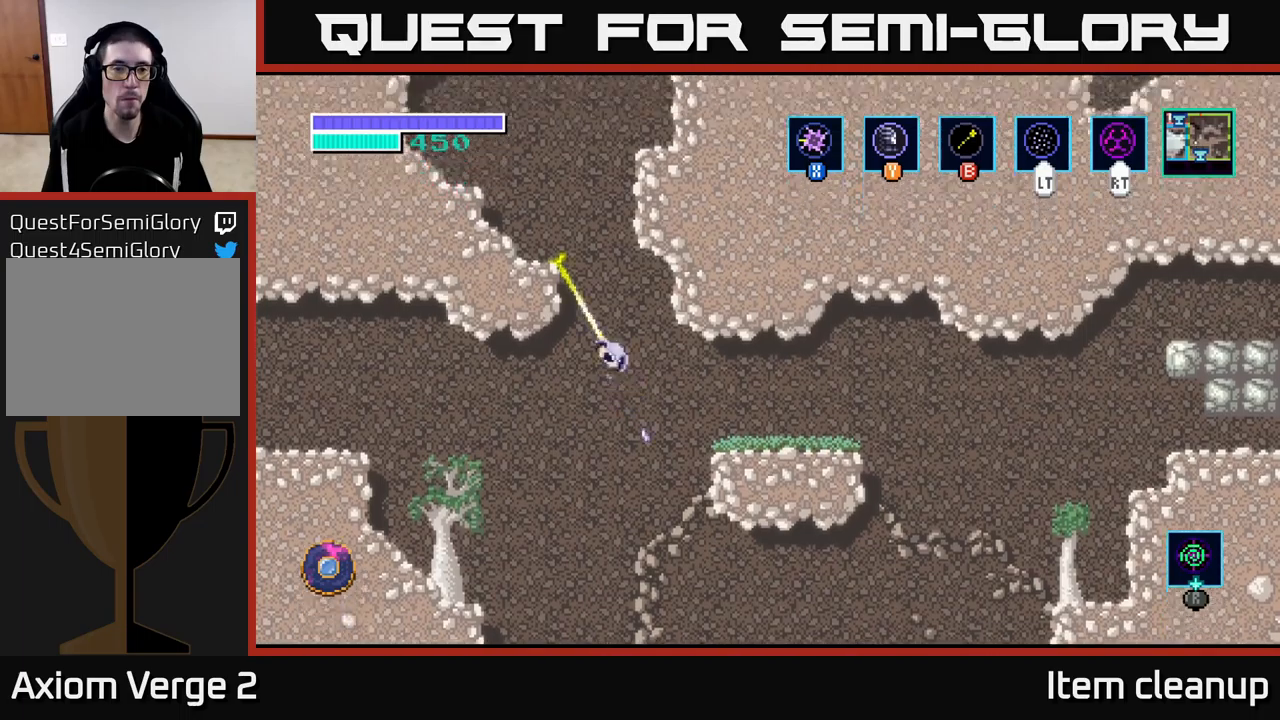
{"buttons": [], "left_stick": "left", "right_stick": "center", "events": [[234, "left_stick", "center"], [367, "left_stick", "left"]]}
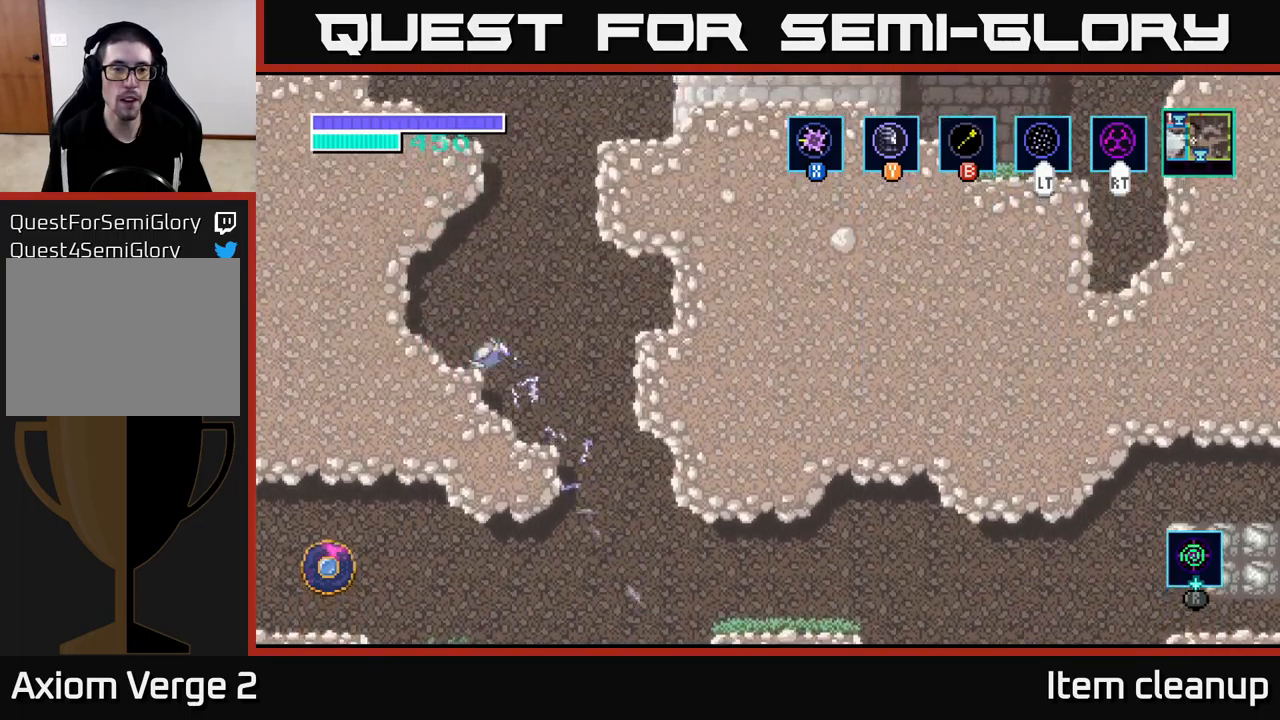
{"buttons": ["B"], "left_stick": "up-right", "right_stick": "center", "events": [[134, "left_stick", "center"], [200, "A", "down"], [267, "left_stick", "right"], [384, "left_stick", "up-right"], [450, "A", "up"], [467, "B", "down"]]}
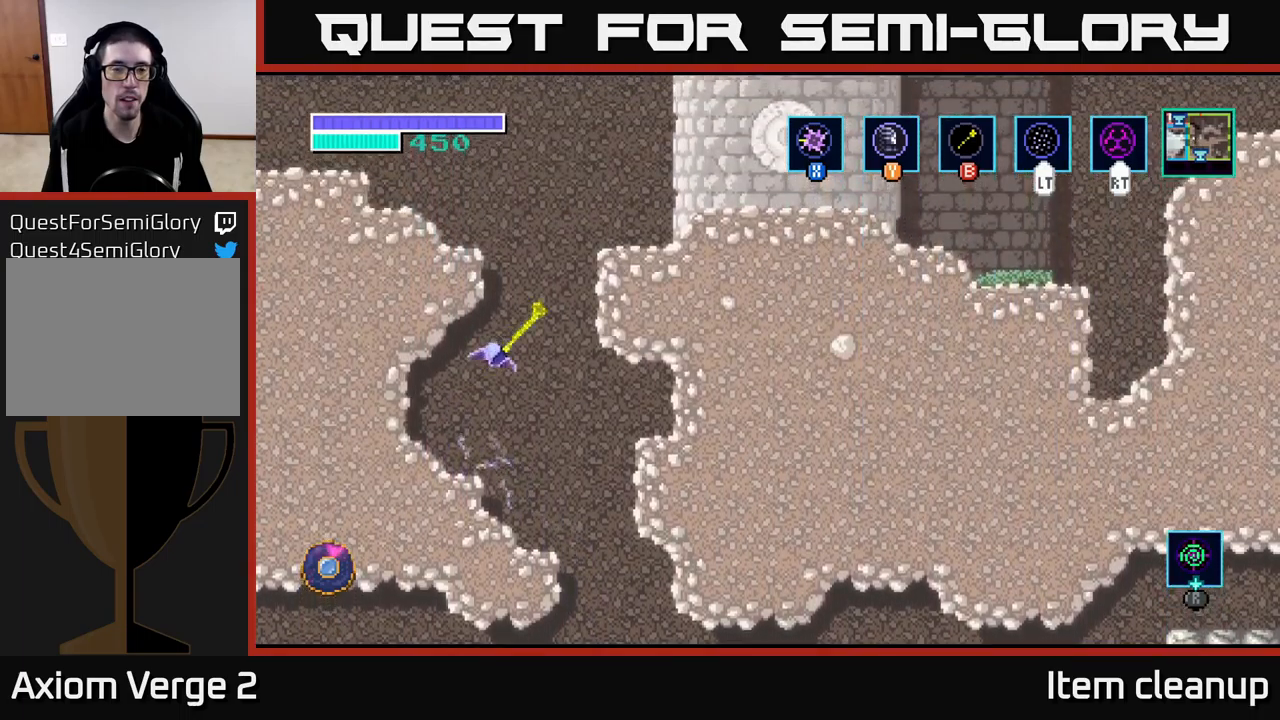
{"buttons": [], "left_stick": "right", "right_stick": "center", "events": [[34, "B", "up"], [367, "left_stick", "right"]]}
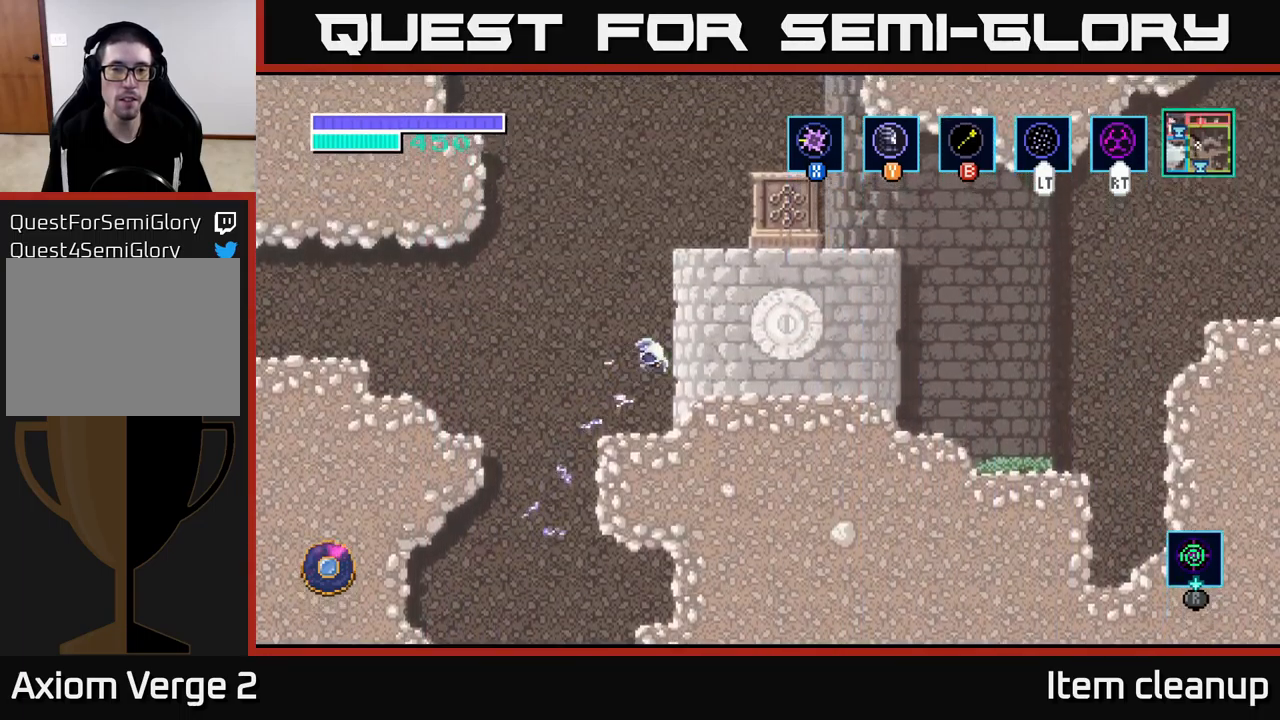
{"buttons": [], "left_stick": "up-right", "right_stick": "center", "events": [[34, "A", "down"], [50, "left_stick", "up-right"], [167, "A", "up"], [167, "B", "down"], [267, "B", "up"]]}
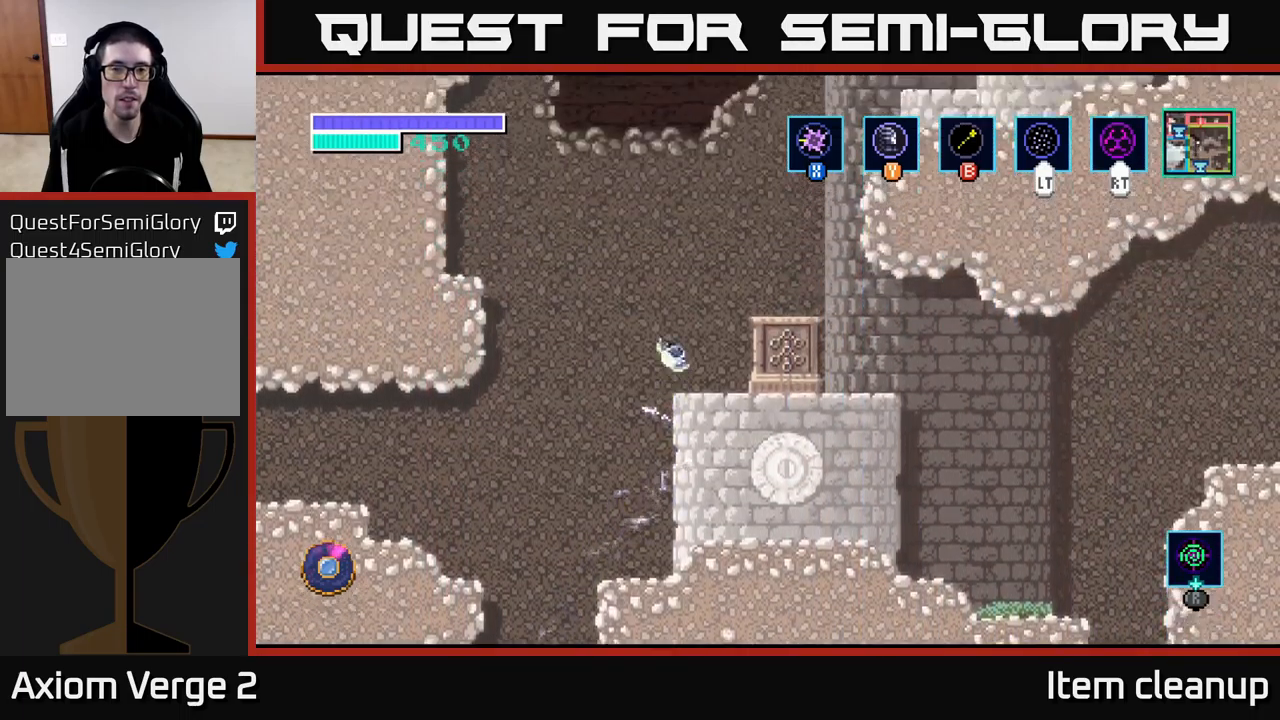
{"buttons": [], "left_stick": "center", "right_stick": "center", "events": [[100, "left_stick", "right"], [500, "left_stick", "center"]]}
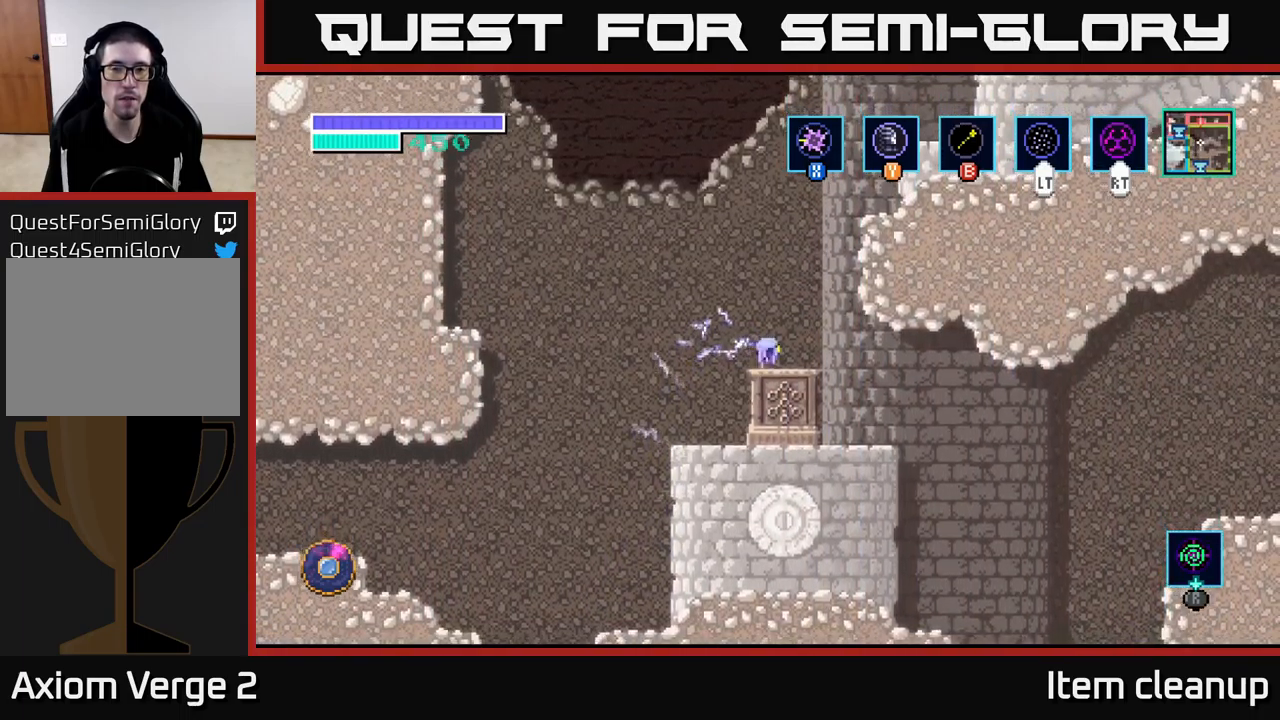
{"buttons": [], "left_stick": "up-right", "right_stick": "center", "events": [[84, "A", "down"], [167, "left_stick", "up-right"], [234, "A", "up"], [250, "B", "down"], [317, "B", "up"]]}